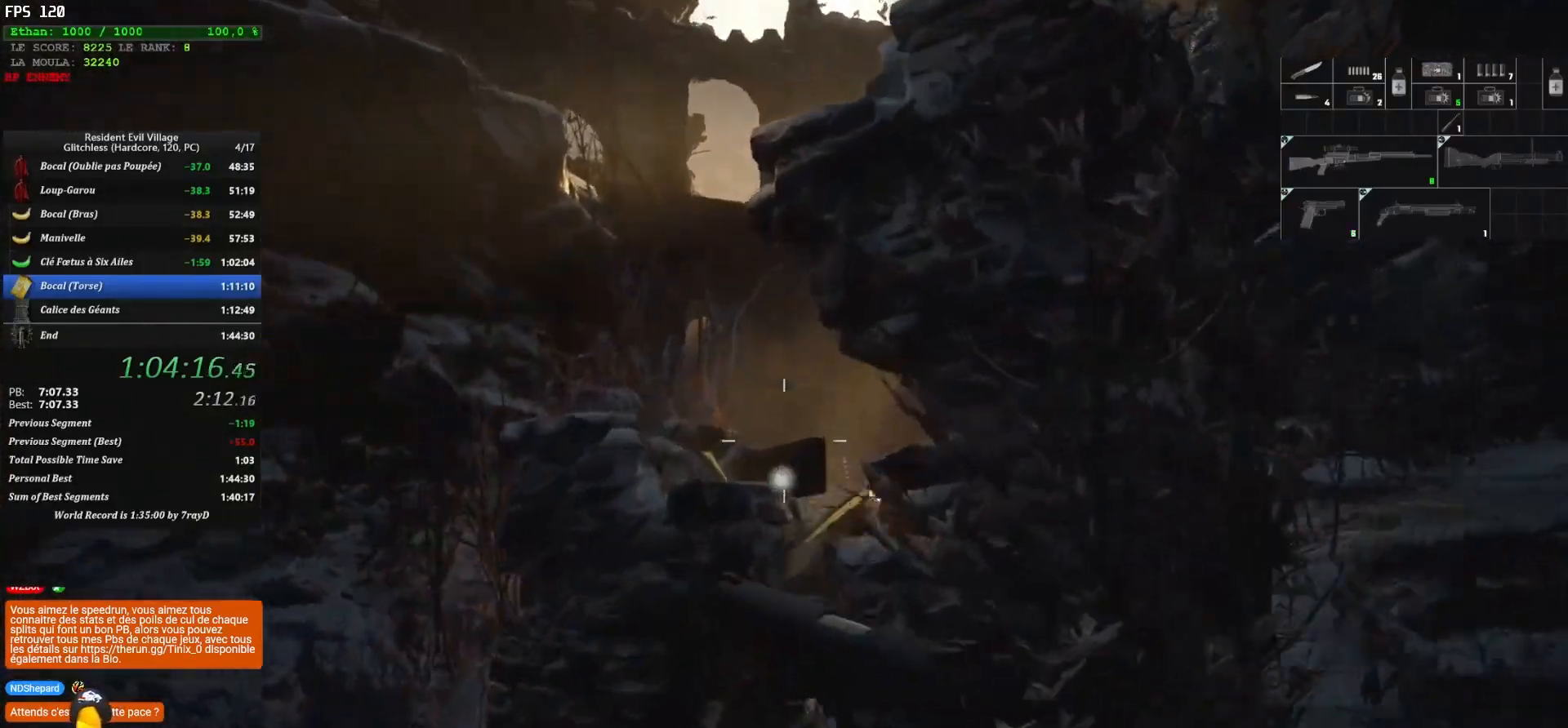
Gameplay with keyboard and mouse; each line is a JSON object with the keys and mouse buttons held at the frame after it. "events" lists presses ("down") and releases ("up") of "1", "2", "3", "4", "5", "a", "alt", "c", "caps_lock", "ctrl", "d", "e", "escape", "f", "g", "q", "r", "s", "shift", "space", "t", "tab", "v", "w", "x", "z", "mouse_left", "mouse_wheel" and "mouse_right" between this image and that frame as [ms after this image, input, new state], when the widget could be followed in between. "mouse_left", "mouse_wheel", "mouse_right" = the "left", "wheel", "right" buttons of the "mouse" list. No other keys are recorded. "wheel" means that the mouse wheel is clicked or scrolled. "mouse_move" is the direction in which the mouse moves at that frame (one of eight, or "still"), when it could be read.
{"keys": ["q", "shift", "z"], "mouse": [], "mouse_move": "down", "events": [[300, "q", "down"]]}
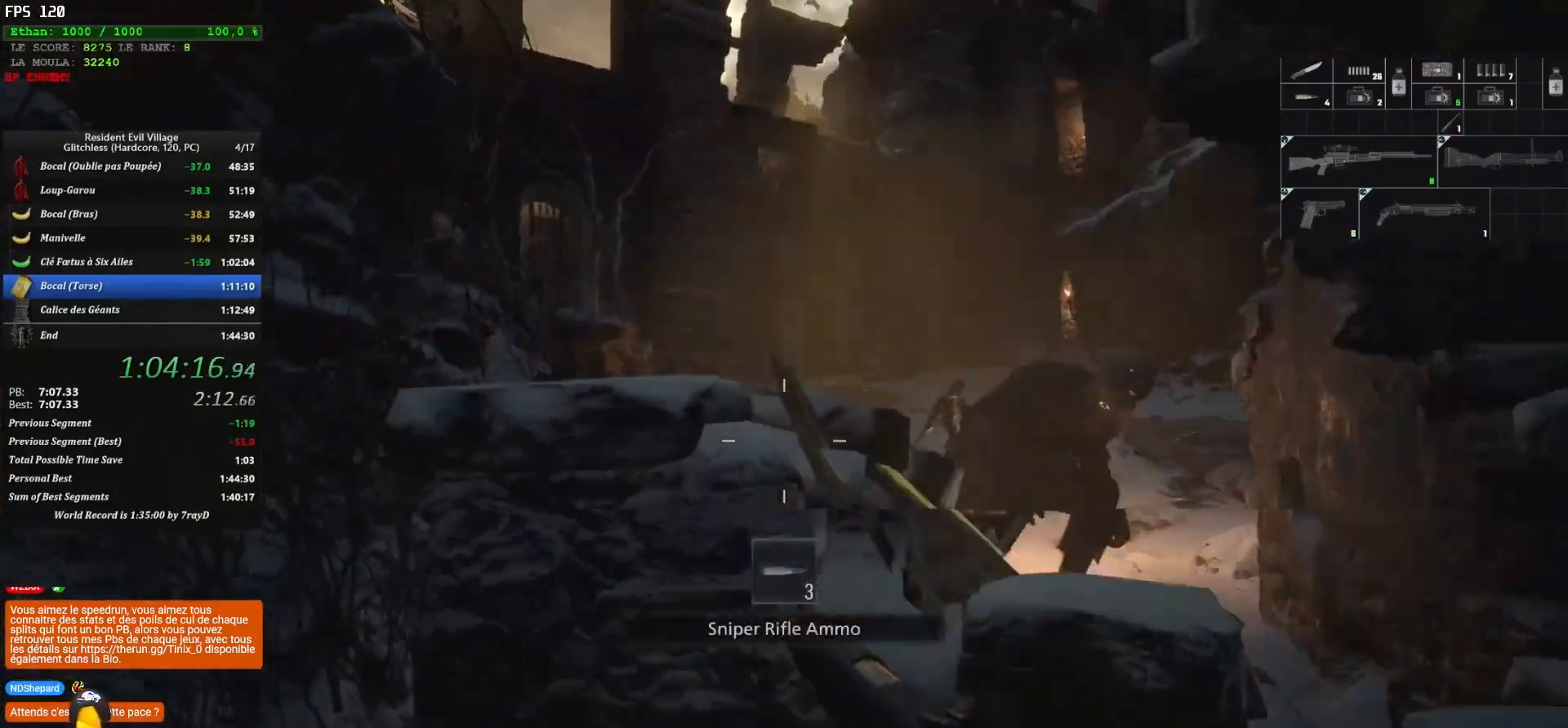
{"keys": ["q", "shift", "z"], "mouse": [], "mouse_move": "right", "events": []}
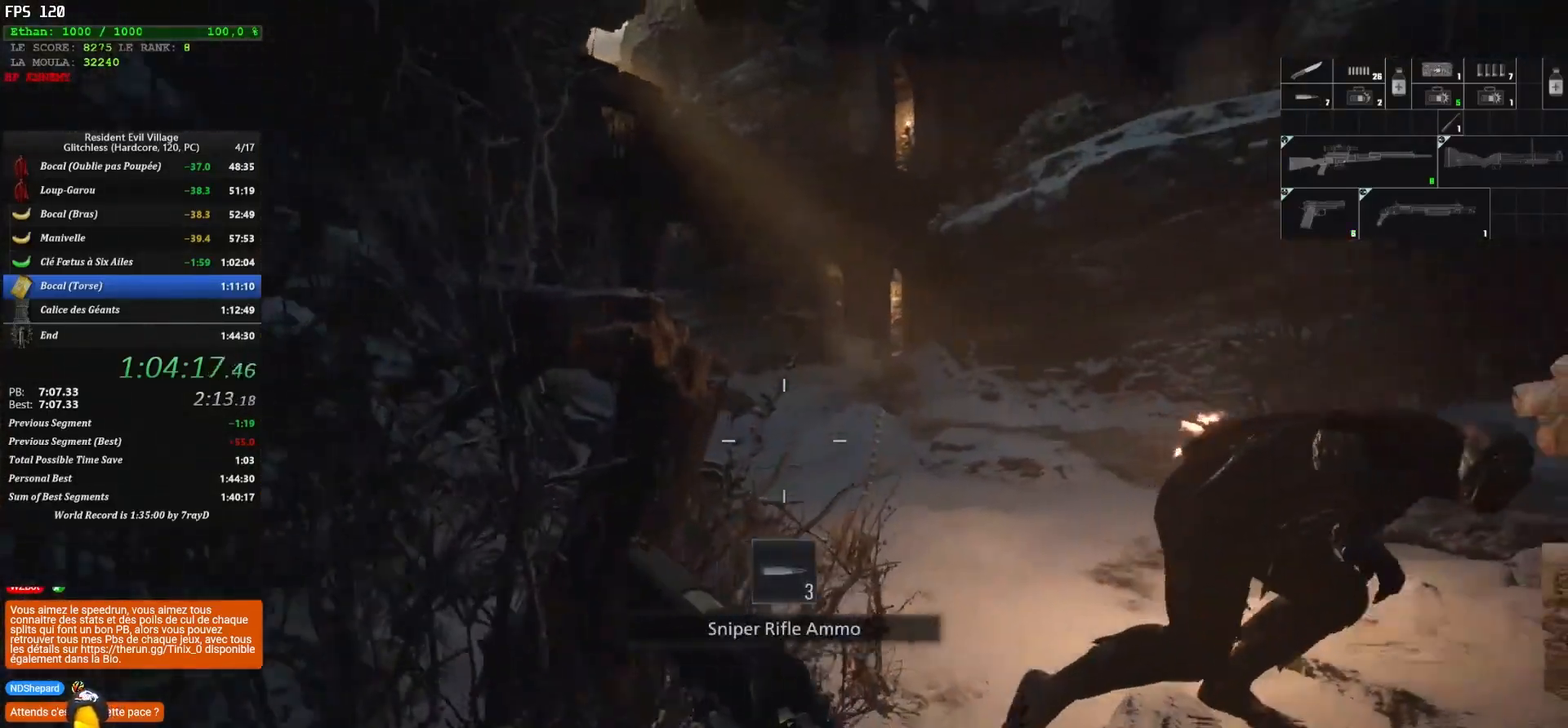
{"keys": ["shift", "z"], "mouse": [], "mouse_move": "up", "events": [[50, "q", "up"]]}
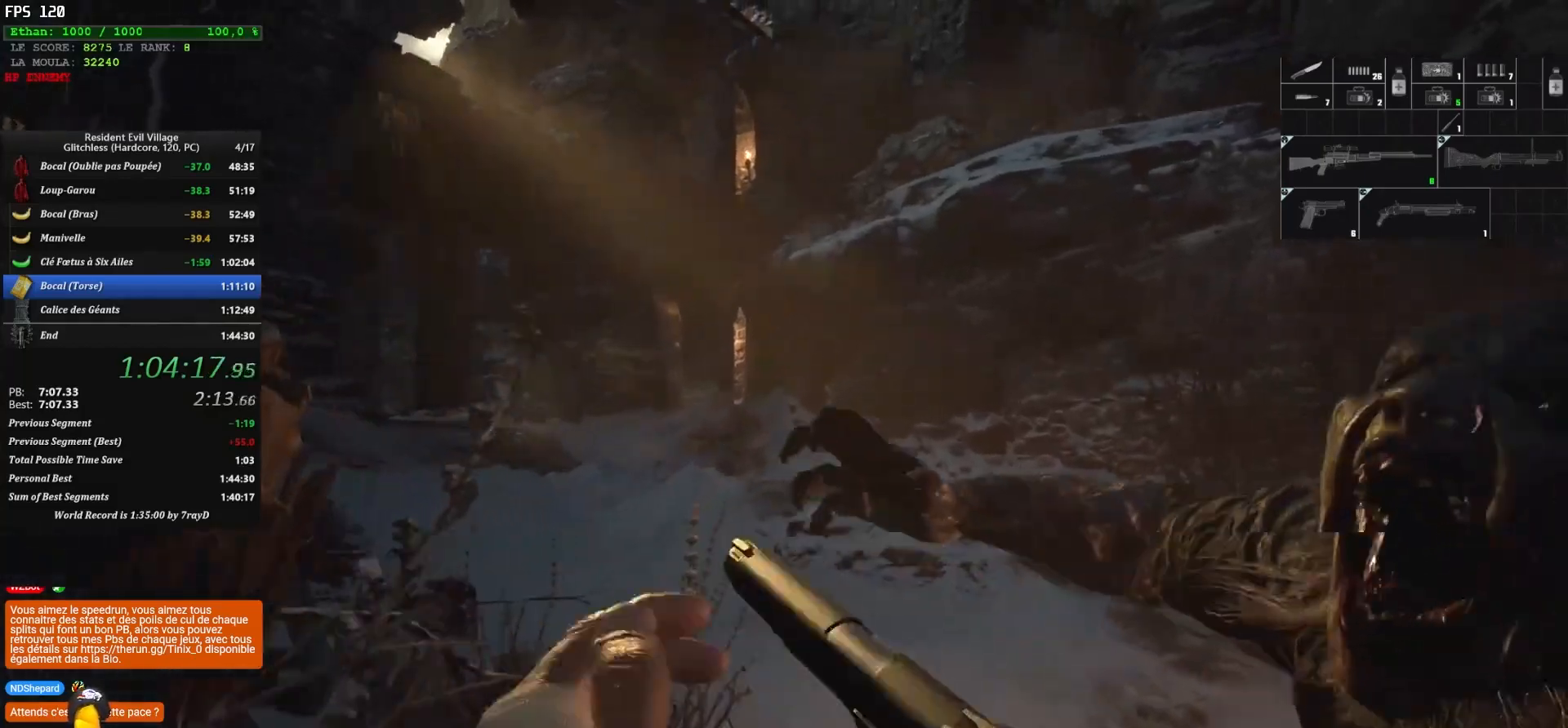
{"keys": ["shift", "z"], "mouse": [], "mouse_move": "up-right", "events": [[17, "space", "down"], [433, "space", "up"]]}
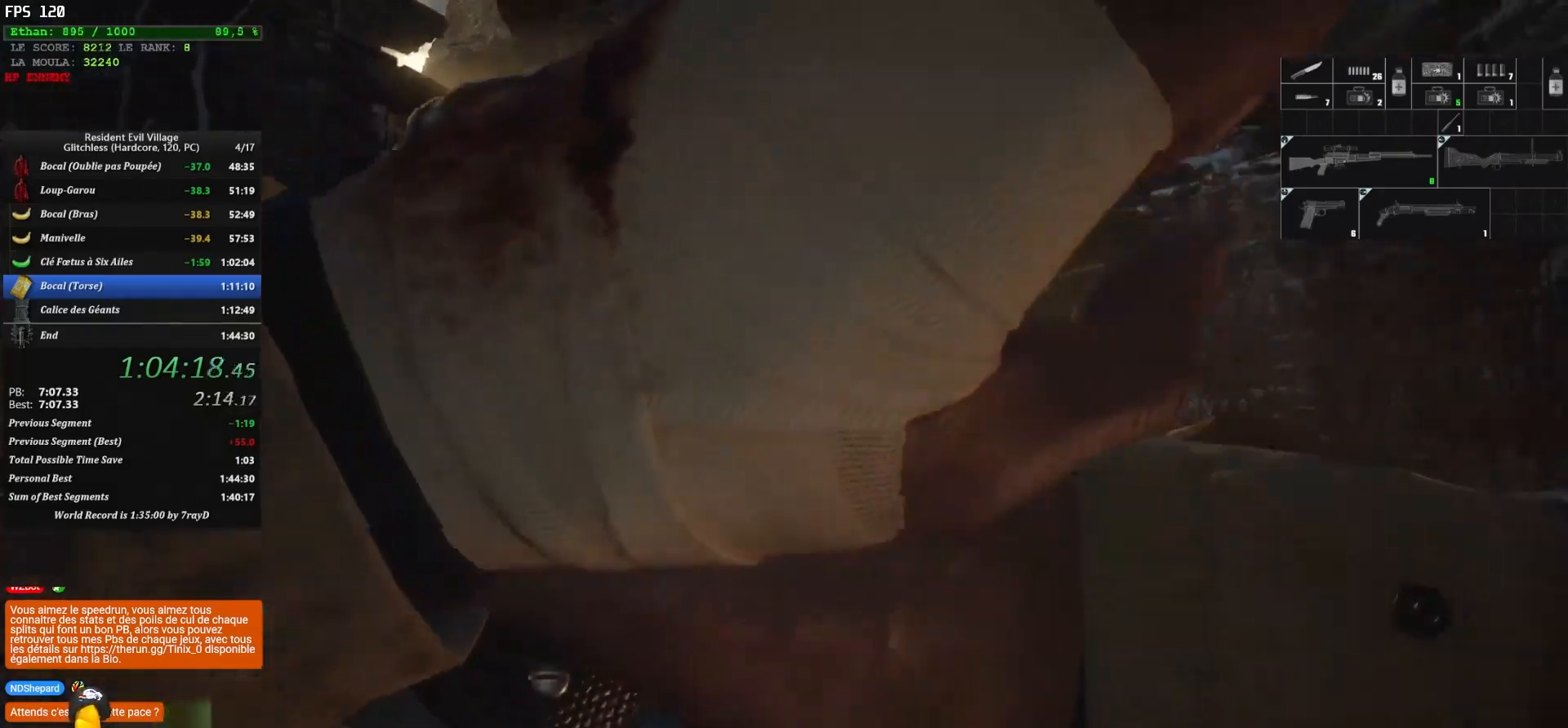
{"keys": ["d", "shift", "z"], "mouse": [], "mouse_move": "down", "events": [[483, "d", "down"]]}
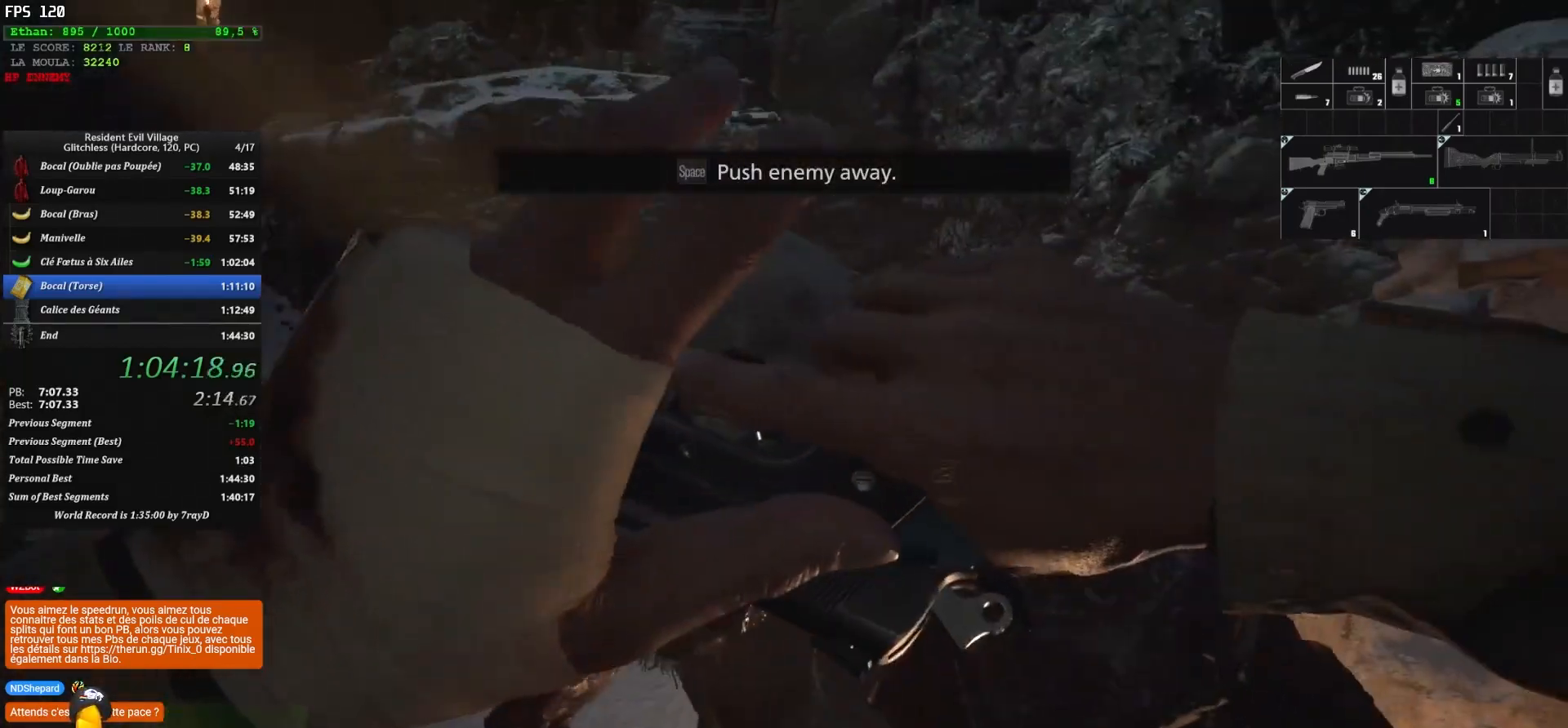
{"keys": ["shift", "z"], "mouse": [], "mouse_move": "left", "events": [[417, "d", "up"]]}
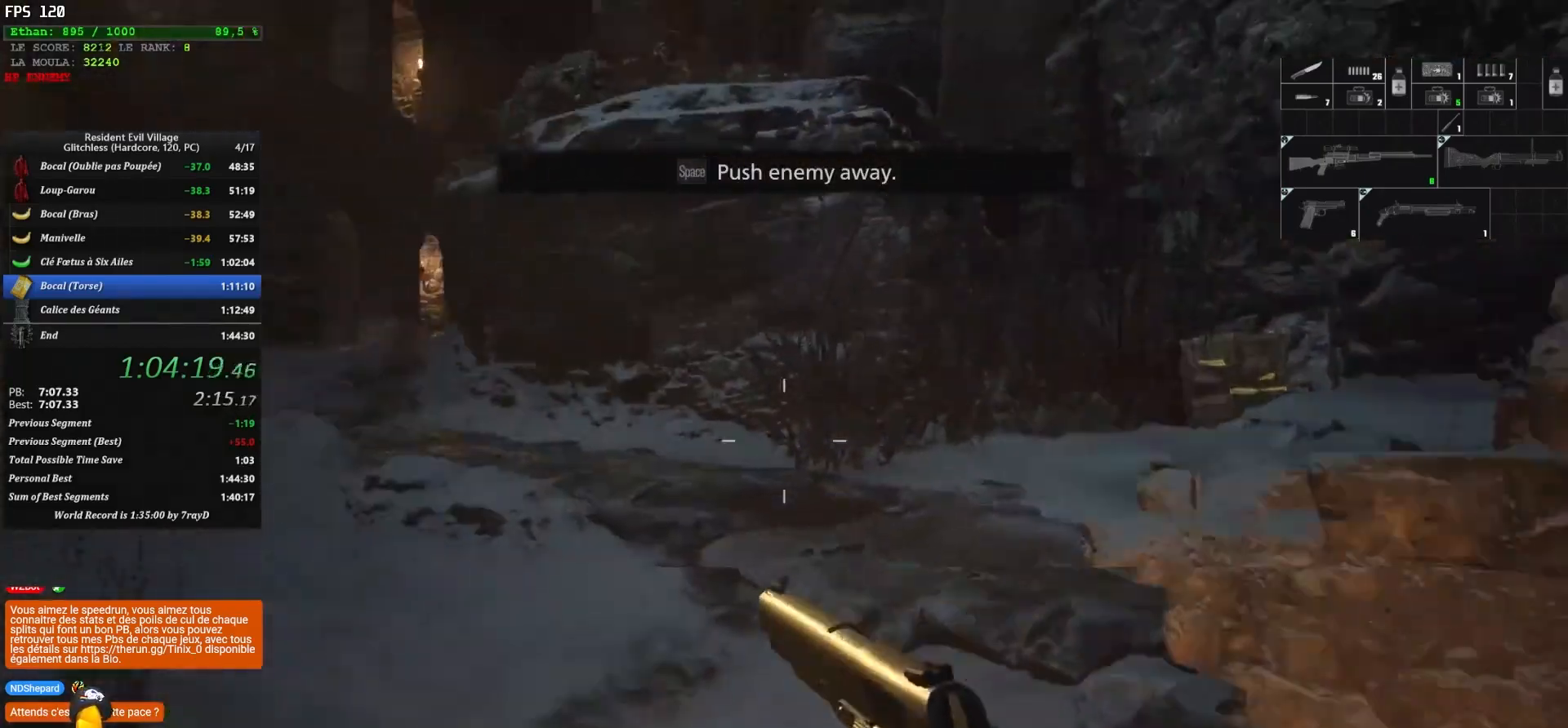
{"keys": ["shift", "z"], "mouse": [], "mouse_move": "up", "events": []}
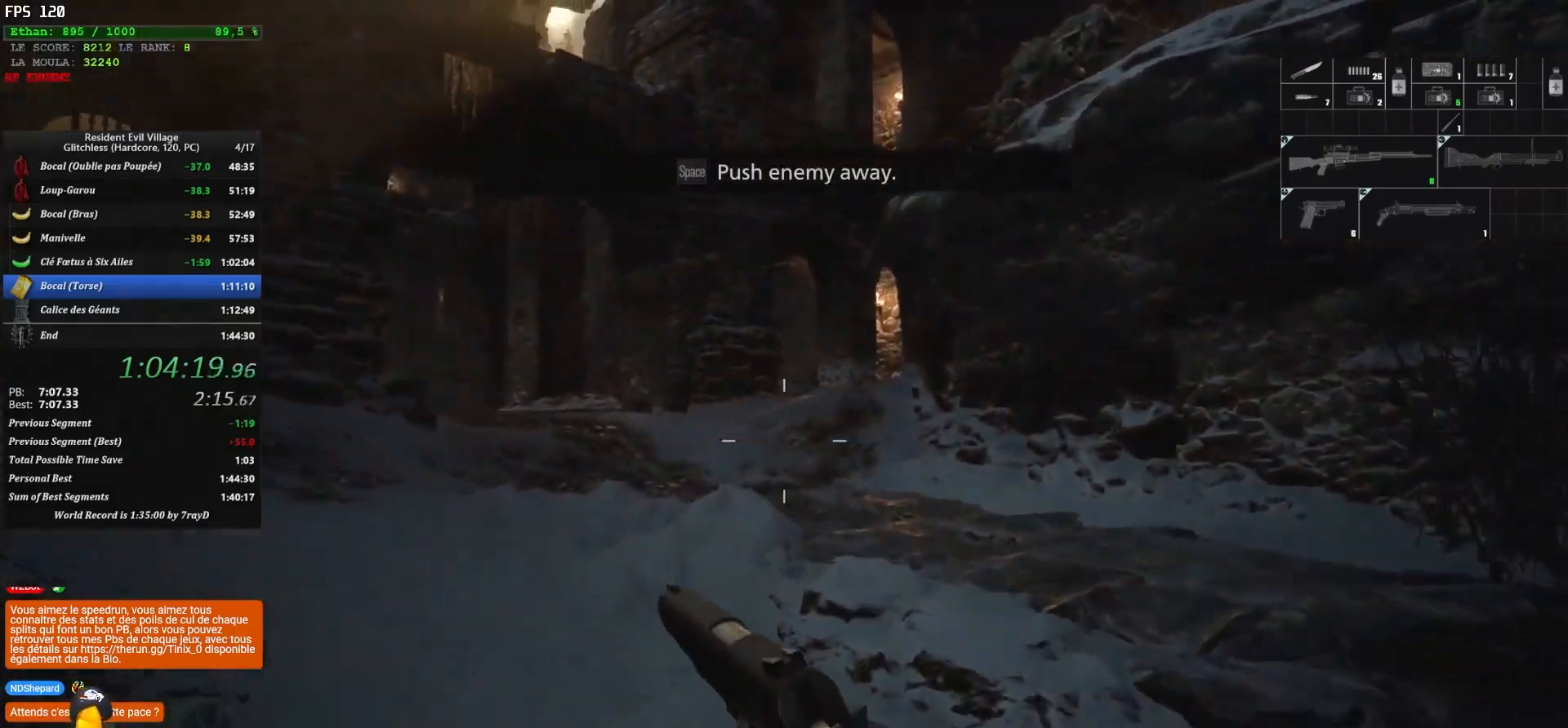
{"keys": ["shift", "z"], "mouse": [], "mouse_move": "down", "events": []}
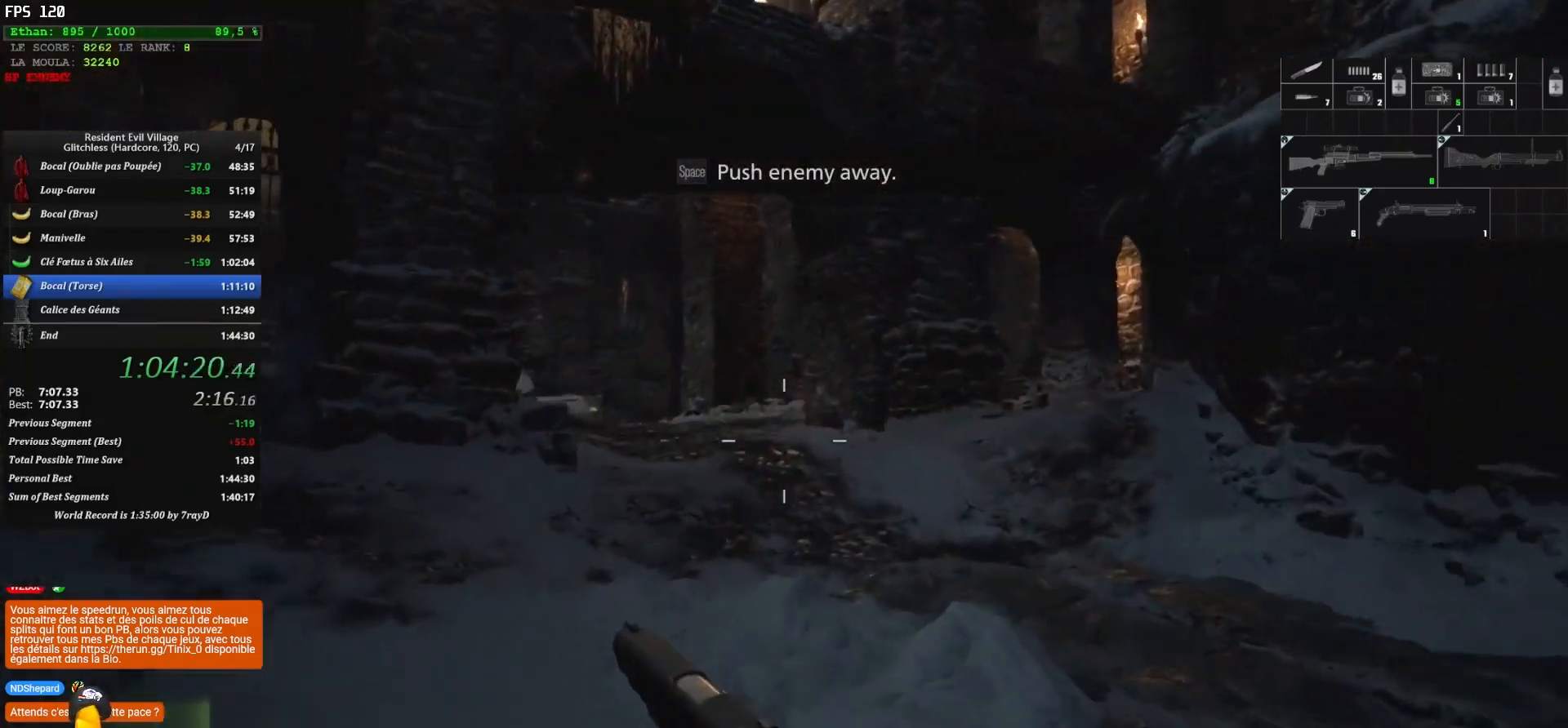
{"keys": ["shift", "z"], "mouse": [], "mouse_move": "down", "events": []}
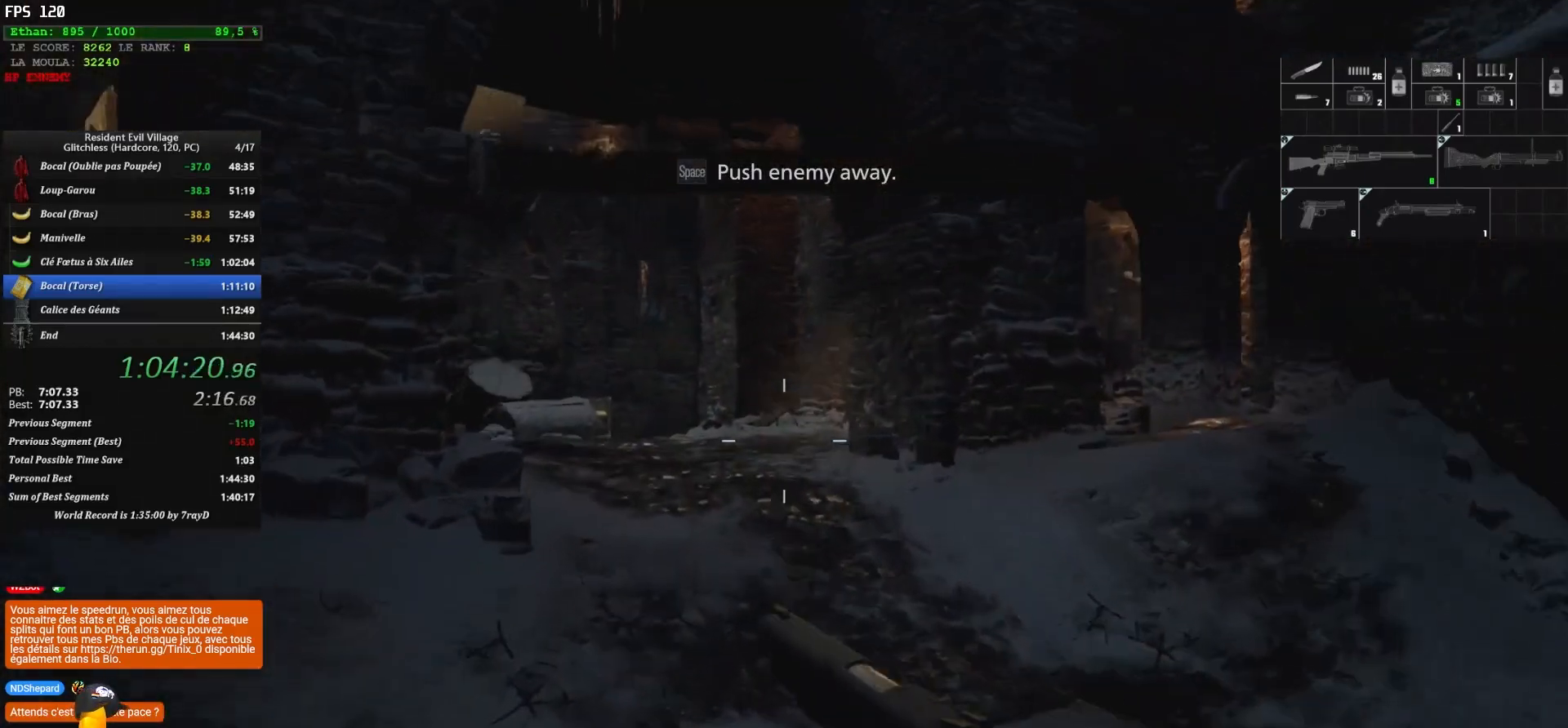
{"keys": ["shift", "z"], "mouse": [], "mouse_move": "still", "events": []}
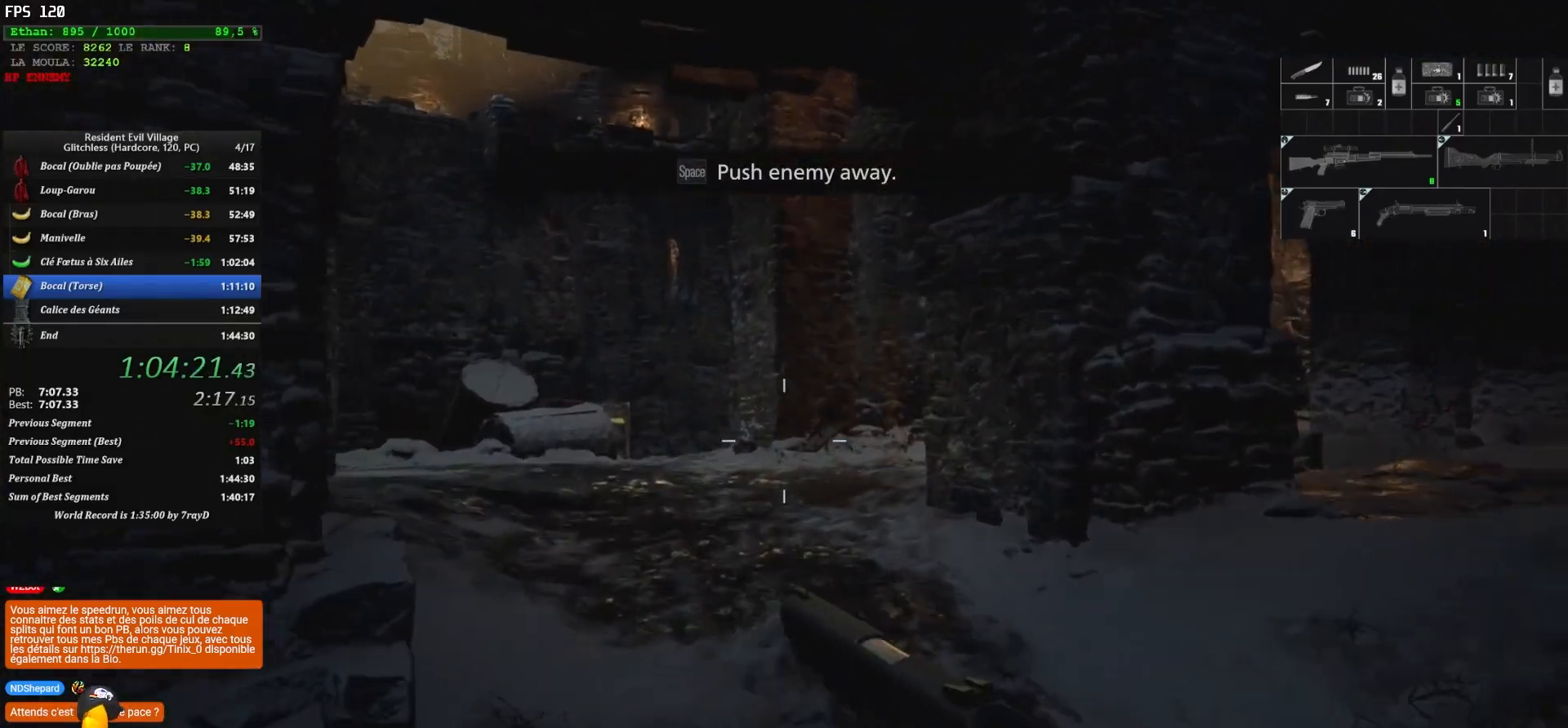
{"keys": ["shift", "z"], "mouse": [], "mouse_move": "still", "events": []}
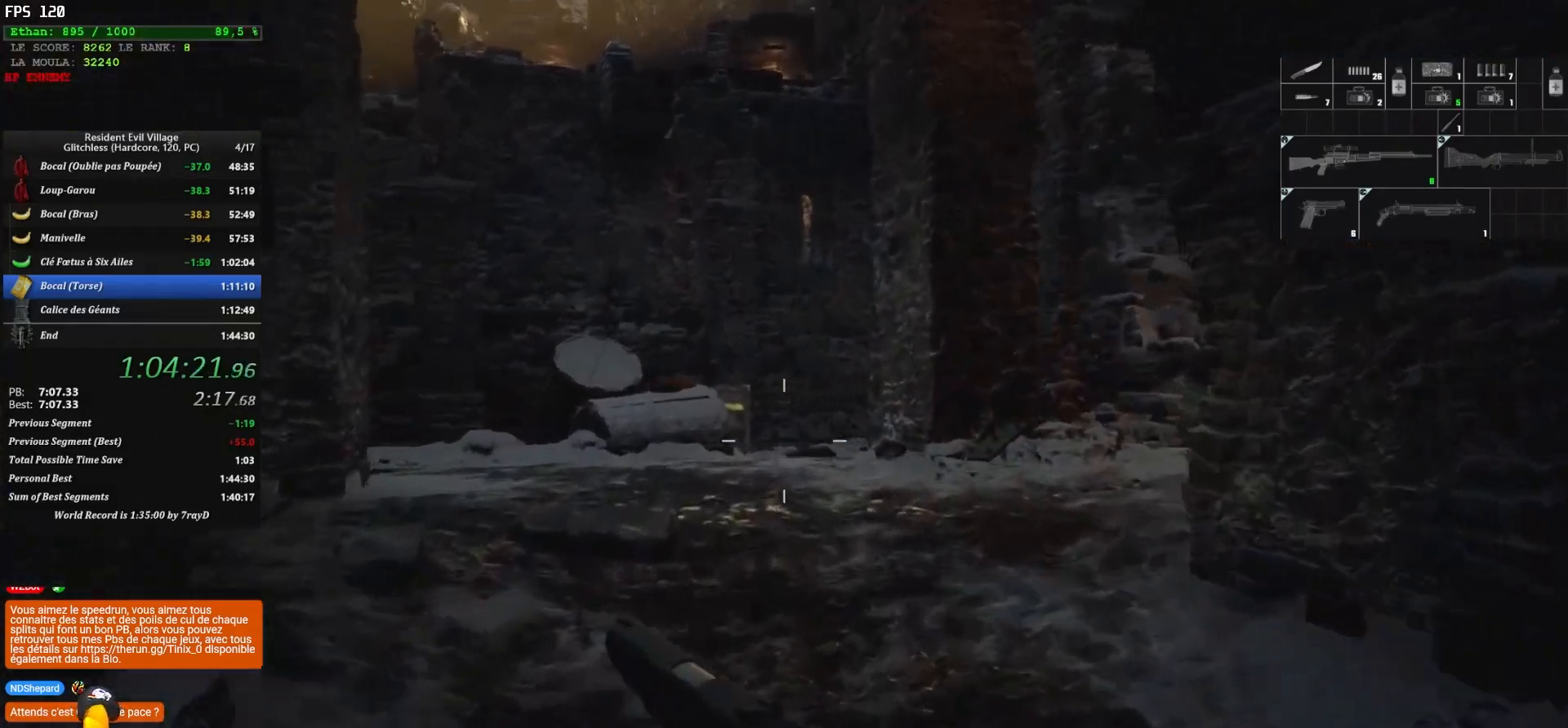
{"keys": ["shift", "z"], "mouse": ["left"], "mouse_move": "still", "events": [[417, "mouse_left", "down"]]}
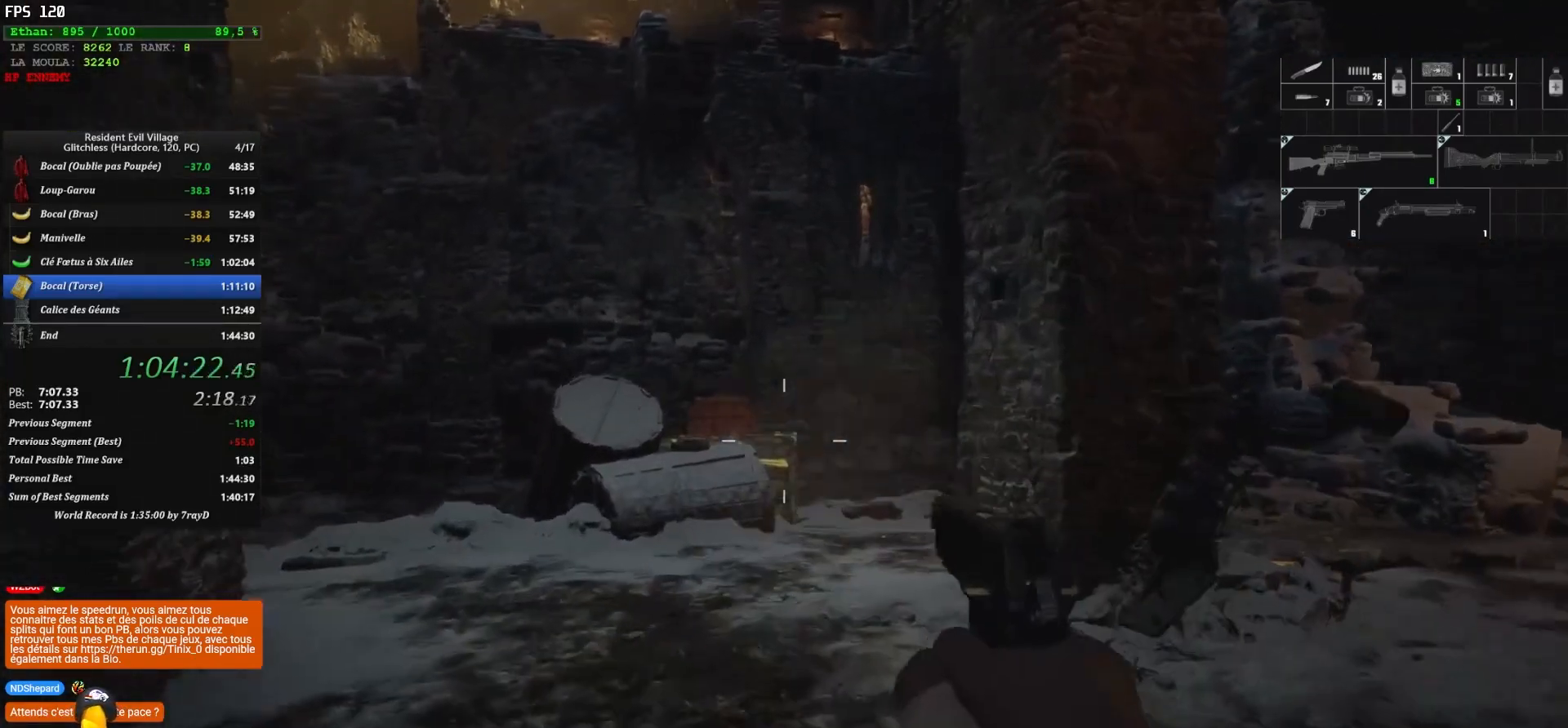
{"keys": ["shift", "z"], "mouse": [], "mouse_move": "right", "events": [[83, "mouse_left", "up"]]}
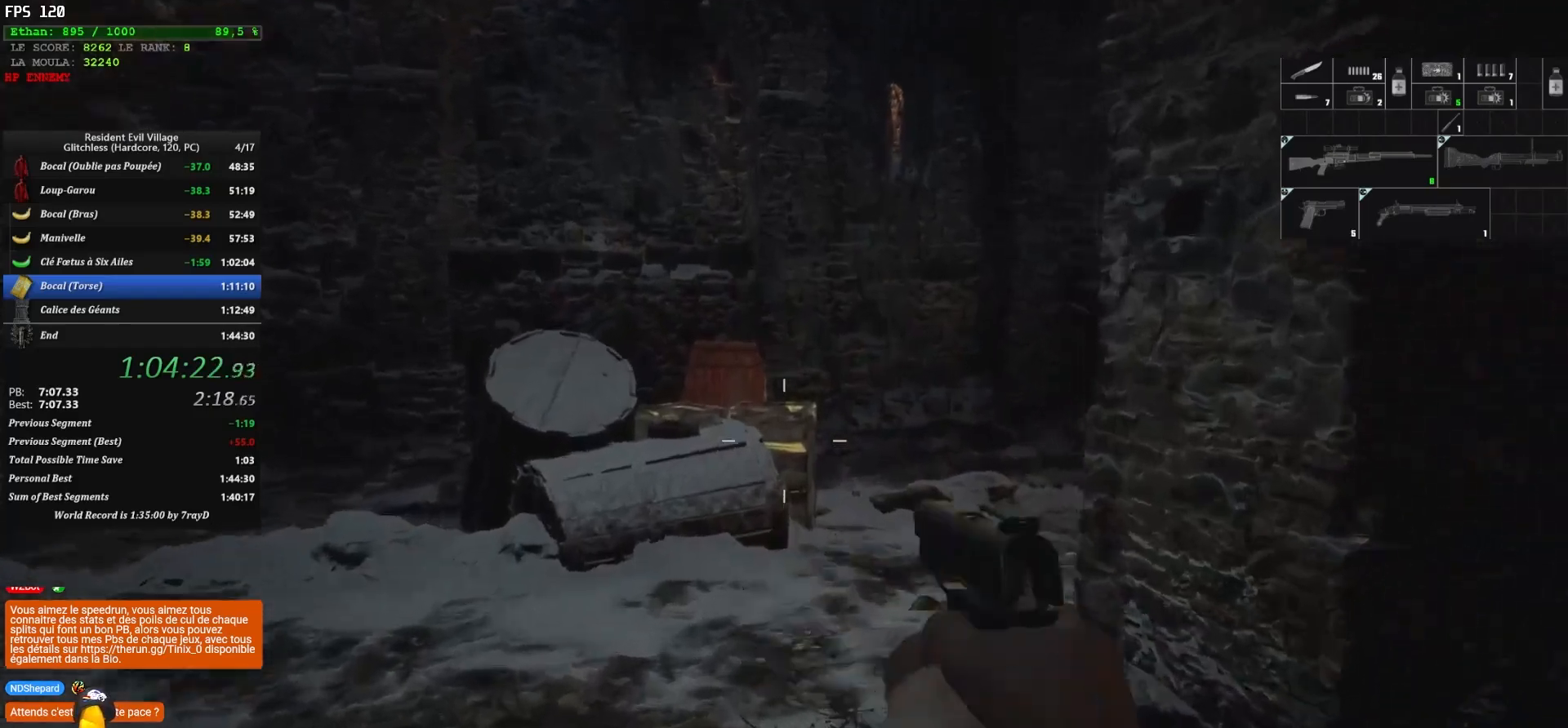
{"keys": ["shift", "z"], "mouse": [], "mouse_move": "down", "events": [[83, "mouse_left", "down"], [167, "mouse_left", "up"]]}
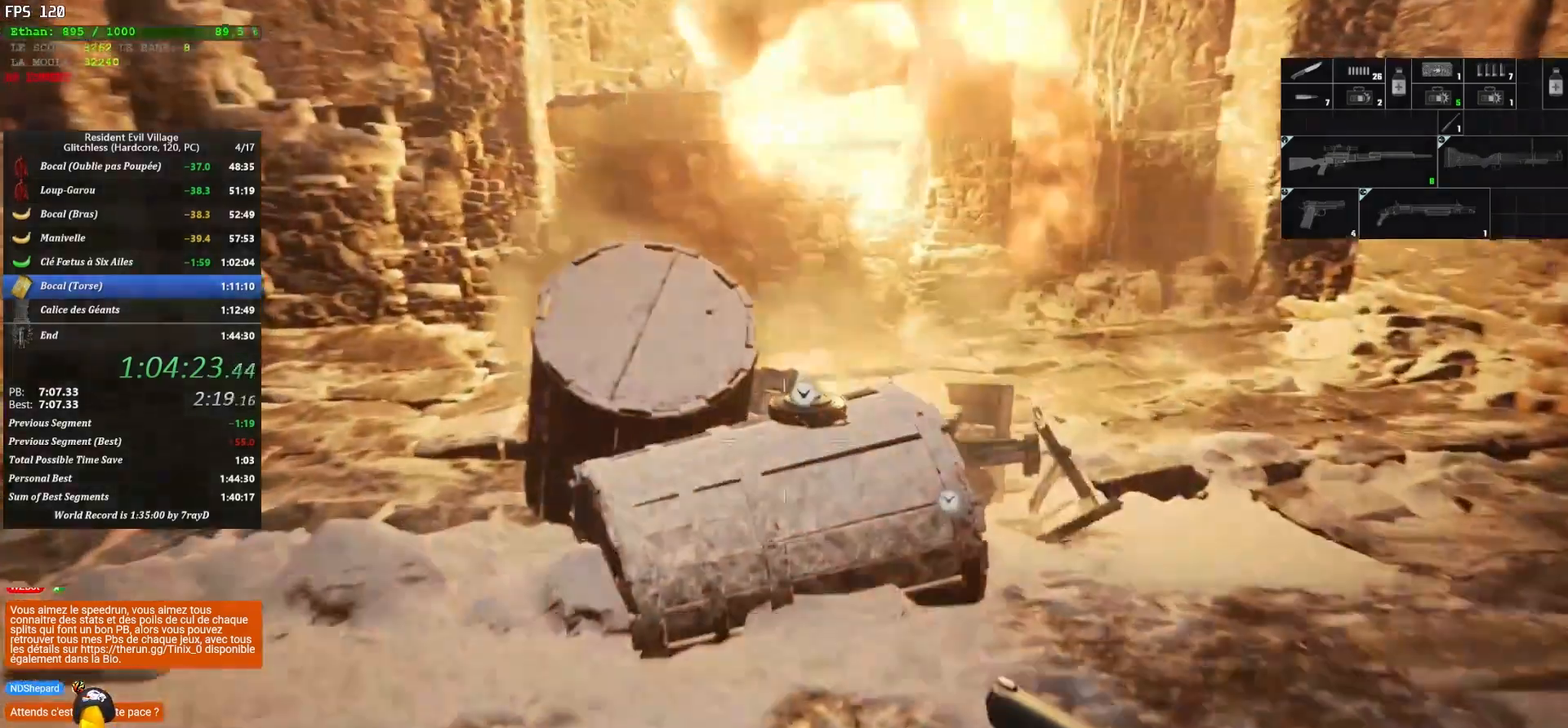
{"keys": ["shift", "z"], "mouse": [], "mouse_move": "down-left", "events": []}
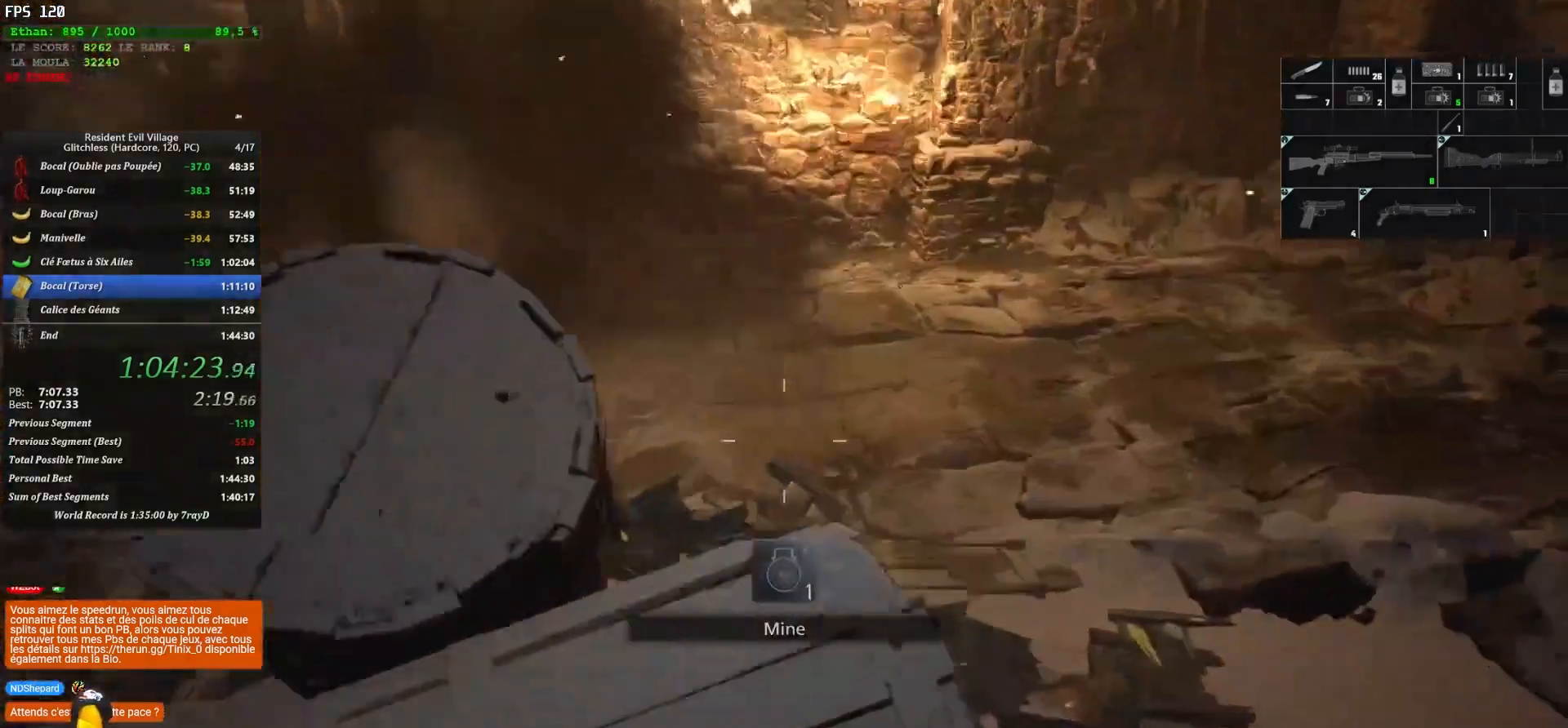
{"keys": ["d", "shift", "z"], "mouse": [], "mouse_move": "right", "events": [[17, "d", "down"], [233, "z", "up"], [433, "z", "down"]]}
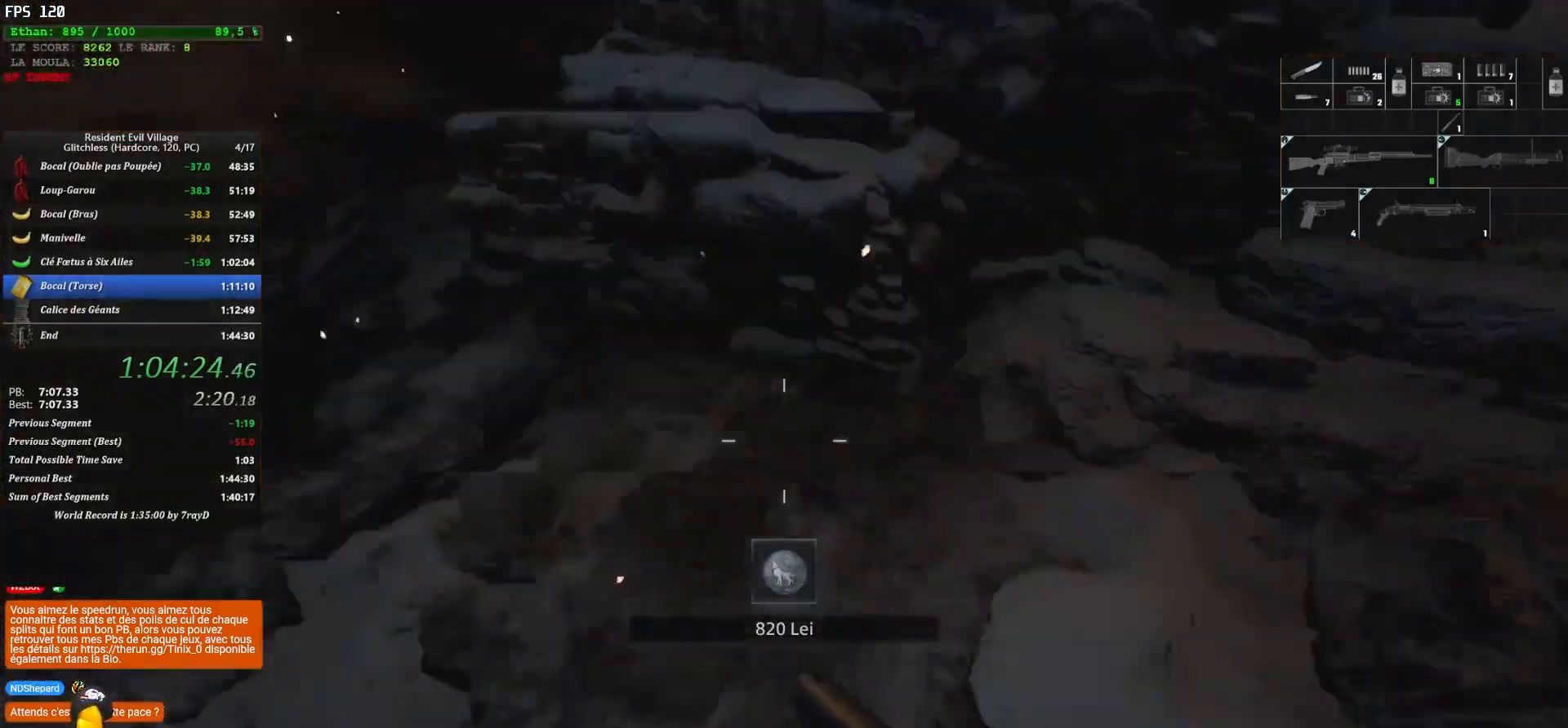
{"keys": ["shift", "z"], "mouse": [], "mouse_move": "down", "events": [[317, "d", "up"]]}
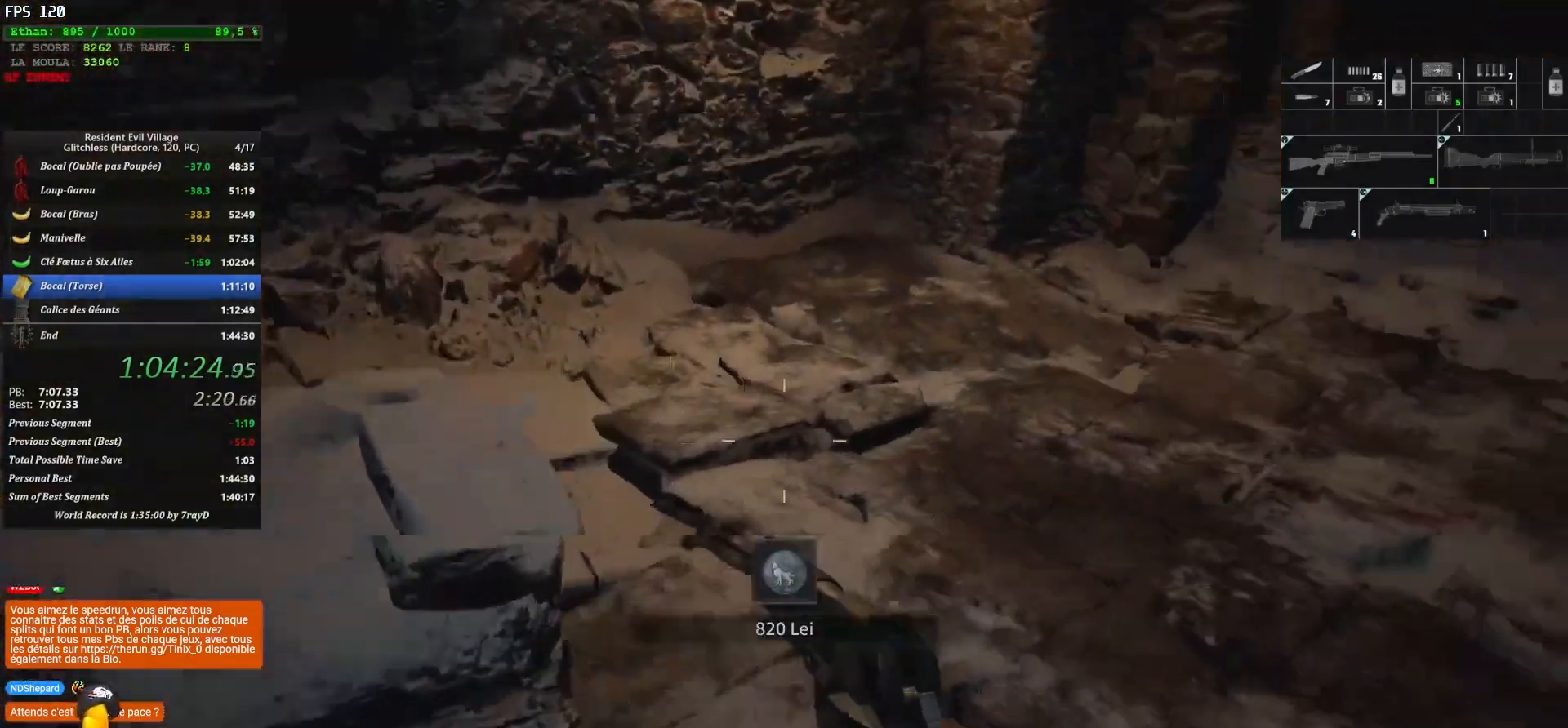
{"keys": ["shift", "z"], "mouse": [], "mouse_move": "left", "events": [[33, "r", "down"], [150, "r", "up"], [183, "r", "down"], [333, "r", "up"]]}
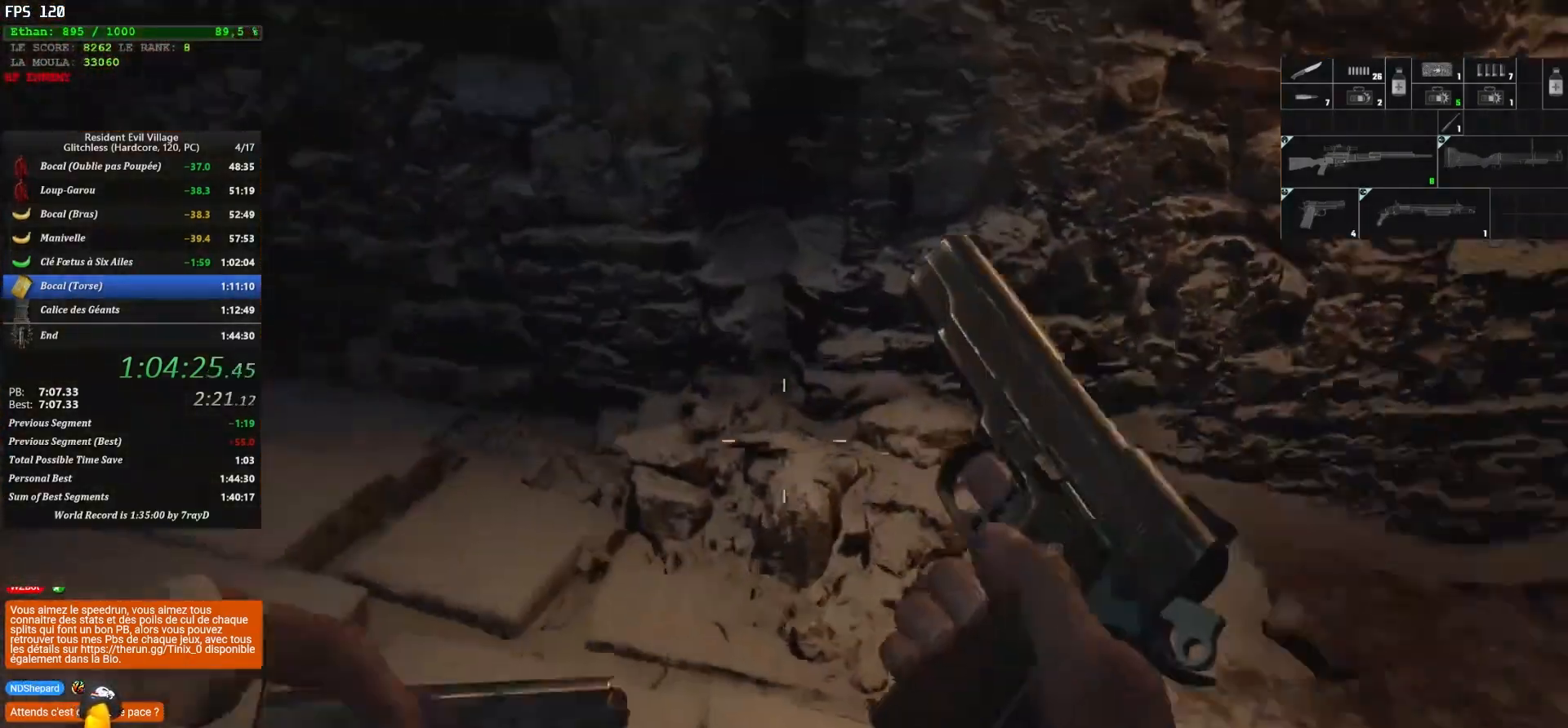
{"keys": ["shift", "z"], "mouse": [], "mouse_move": "right", "events": []}
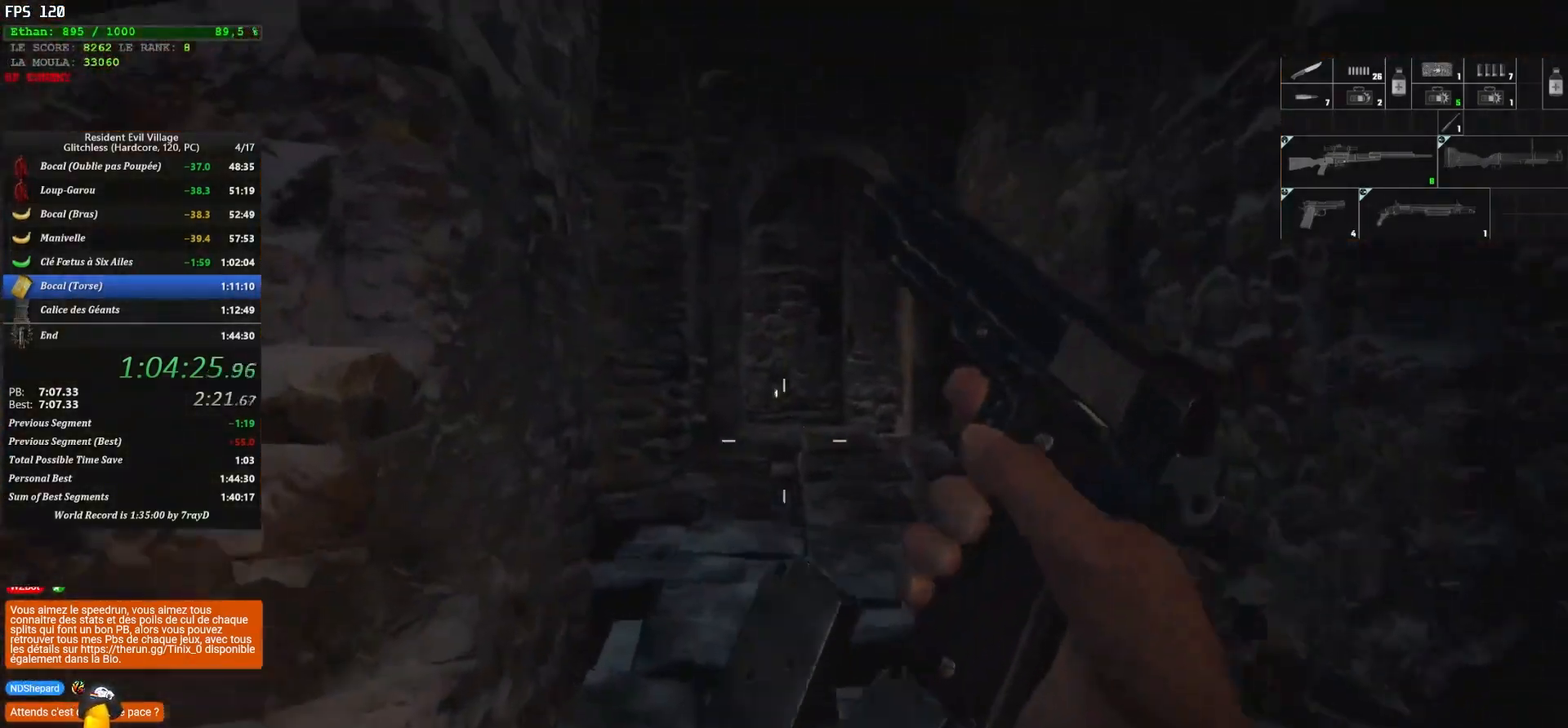
{"keys": ["shift", "z"], "mouse": [], "mouse_move": "still", "events": []}
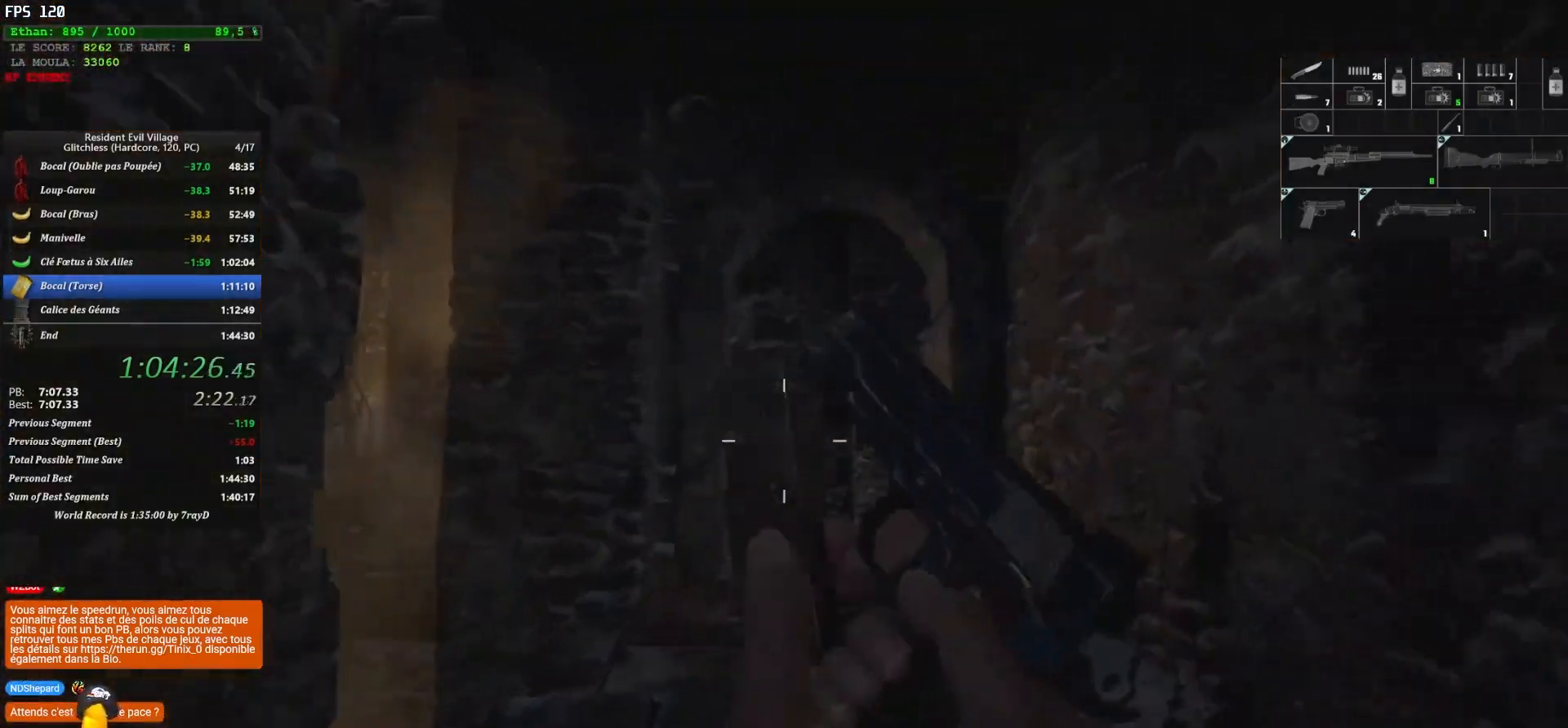
{"keys": ["shift", "z"], "mouse": [], "mouse_move": "down-right", "events": []}
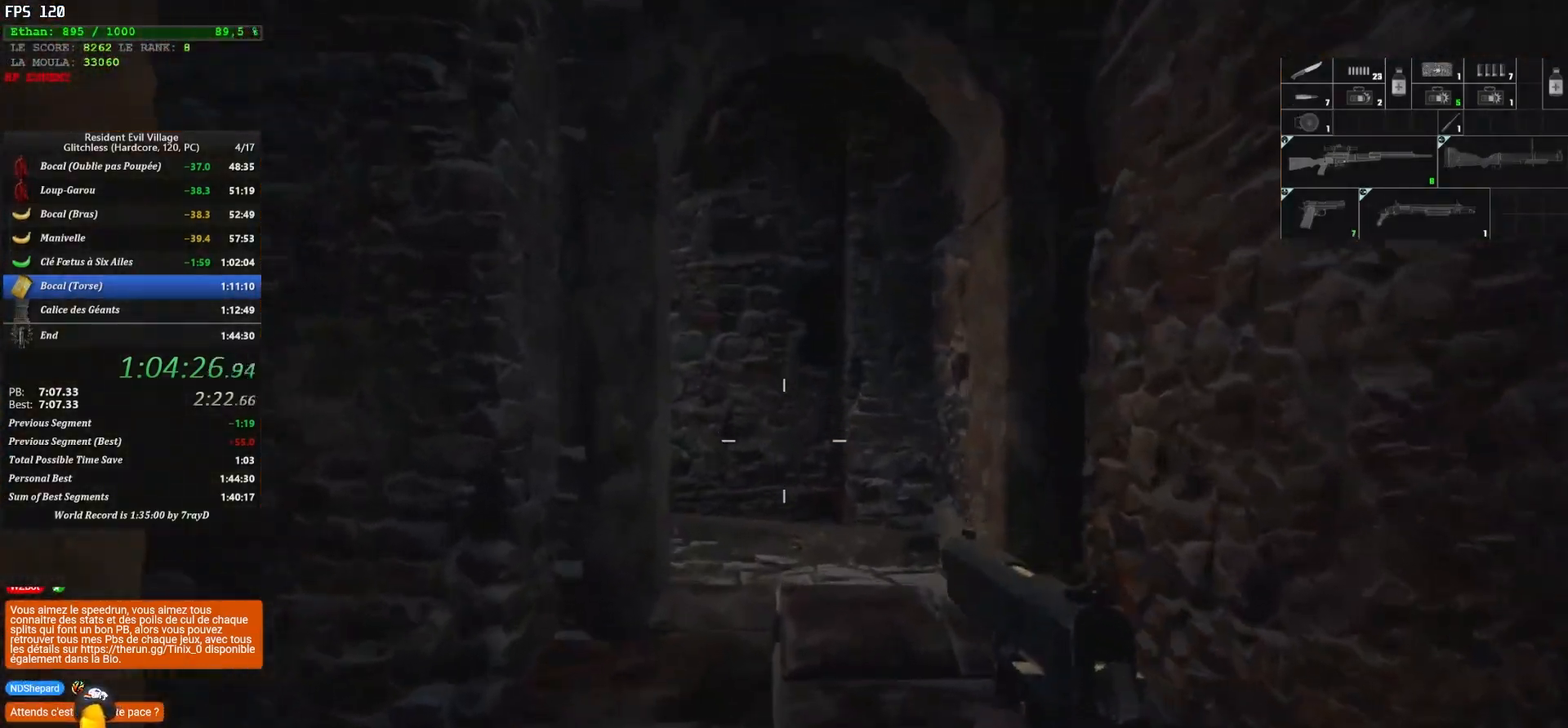
{"keys": ["shift", "z"], "mouse": [], "mouse_move": "down", "events": []}
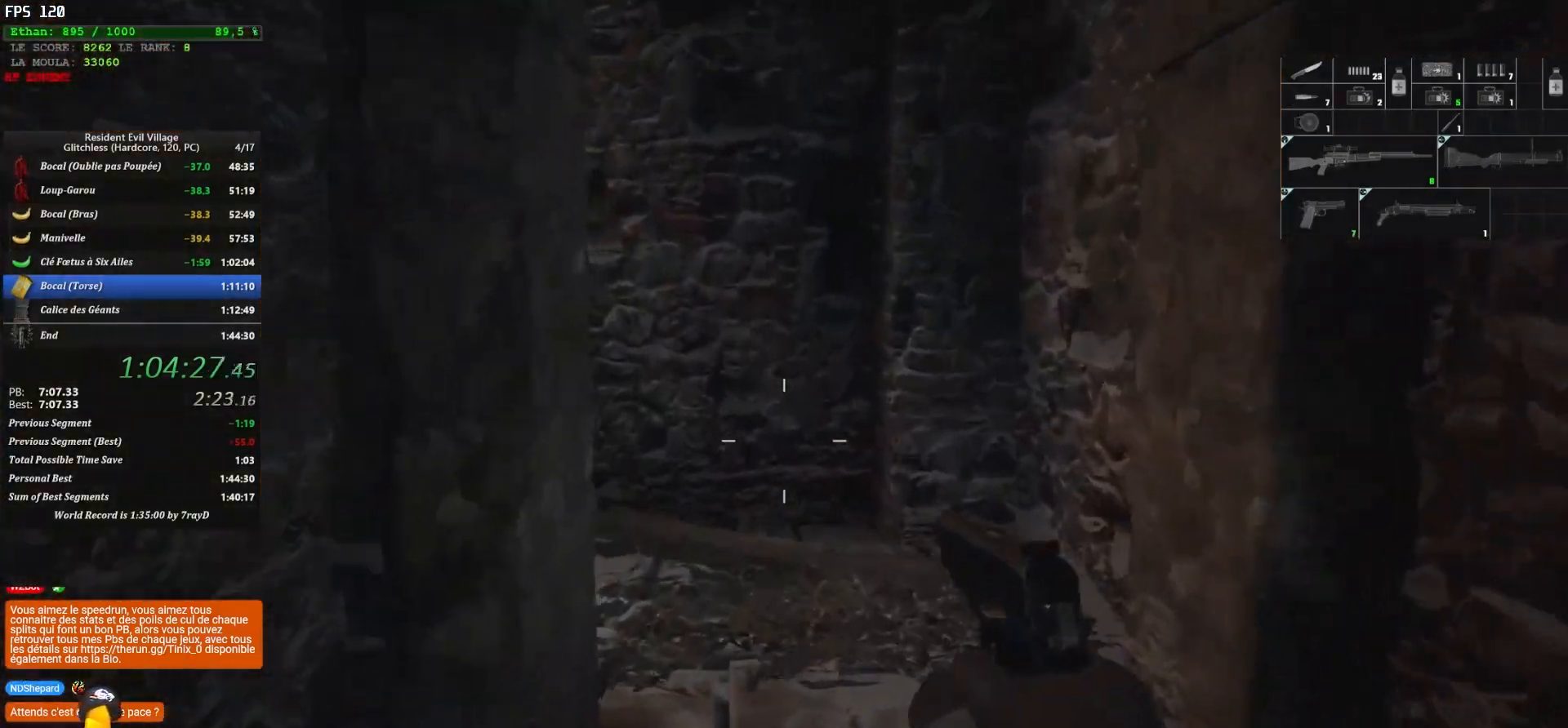
{"keys": ["shift", "z"], "mouse": [], "mouse_move": "up", "events": []}
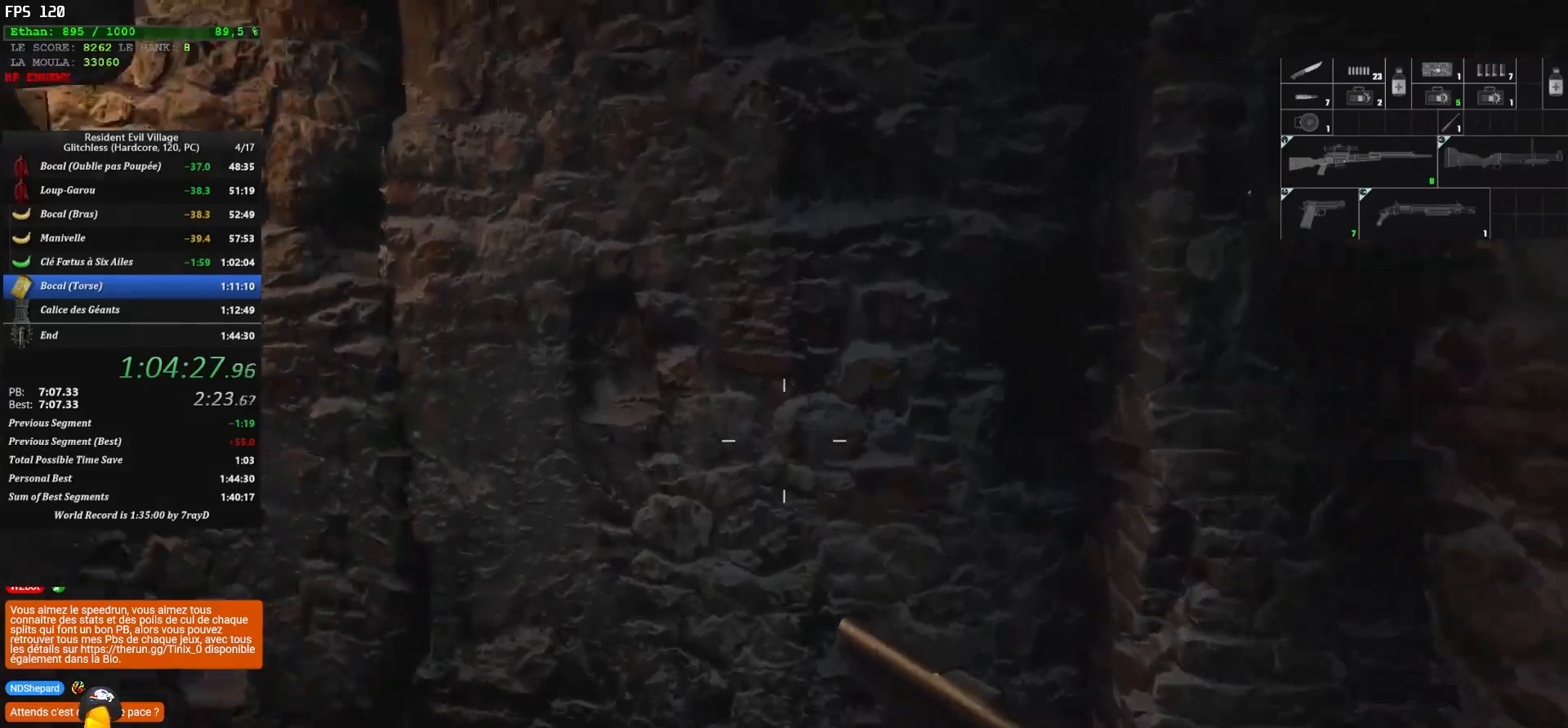
{"keys": ["shift", "z"], "mouse": [], "mouse_move": "still", "events": []}
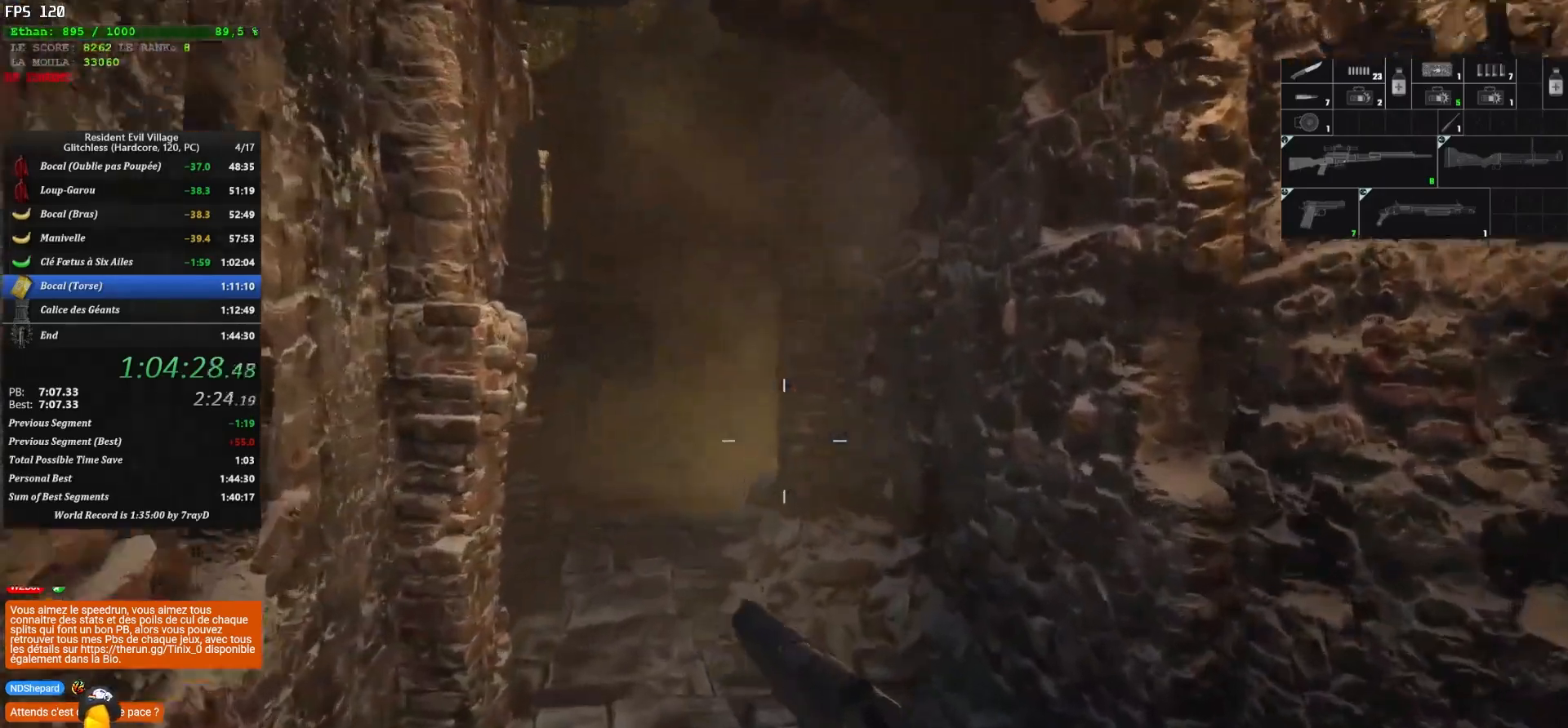
{"keys": ["shift", "z"], "mouse": [], "mouse_move": "down", "events": []}
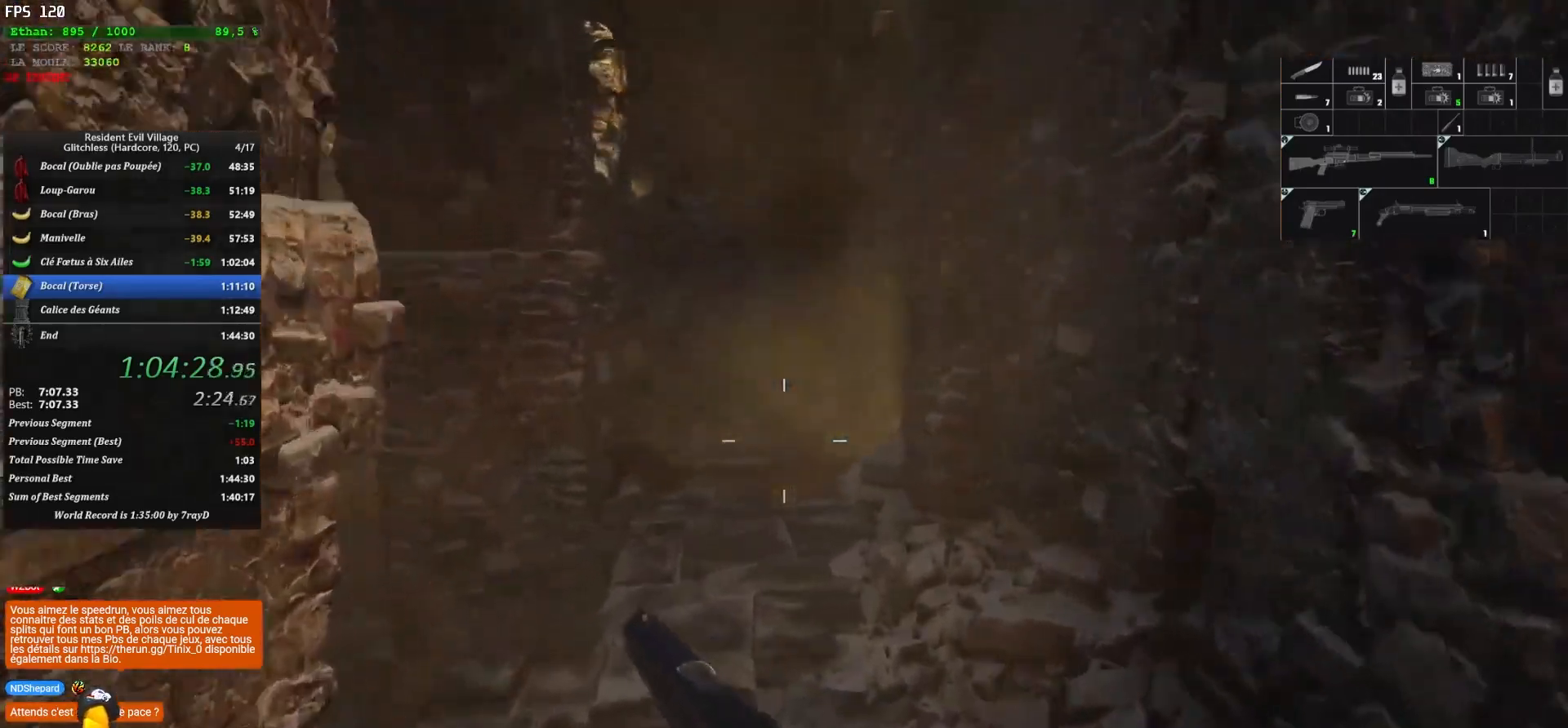
{"keys": ["shift", "z"], "mouse": [], "mouse_move": "down", "events": []}
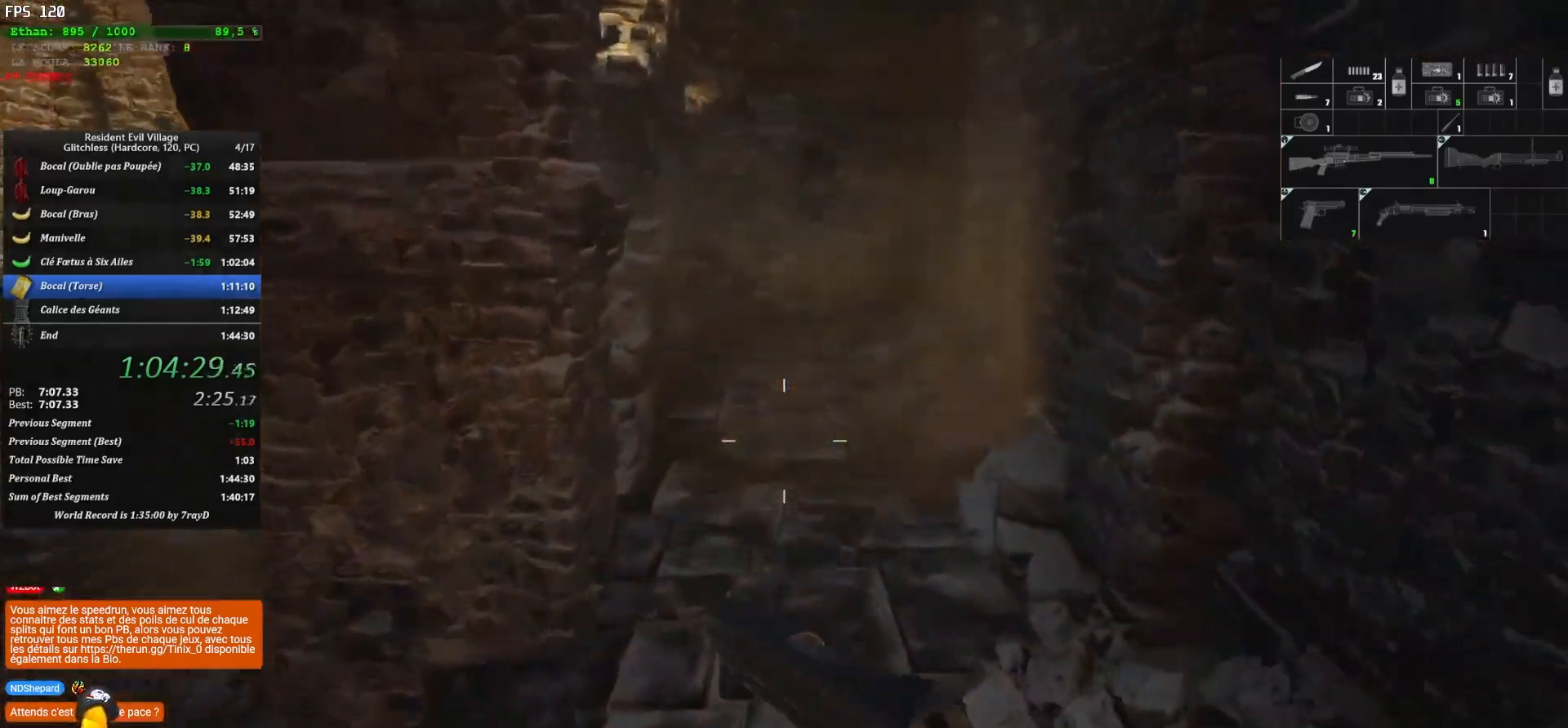
{"keys": ["shift", "z"], "mouse": [], "mouse_move": "still", "events": []}
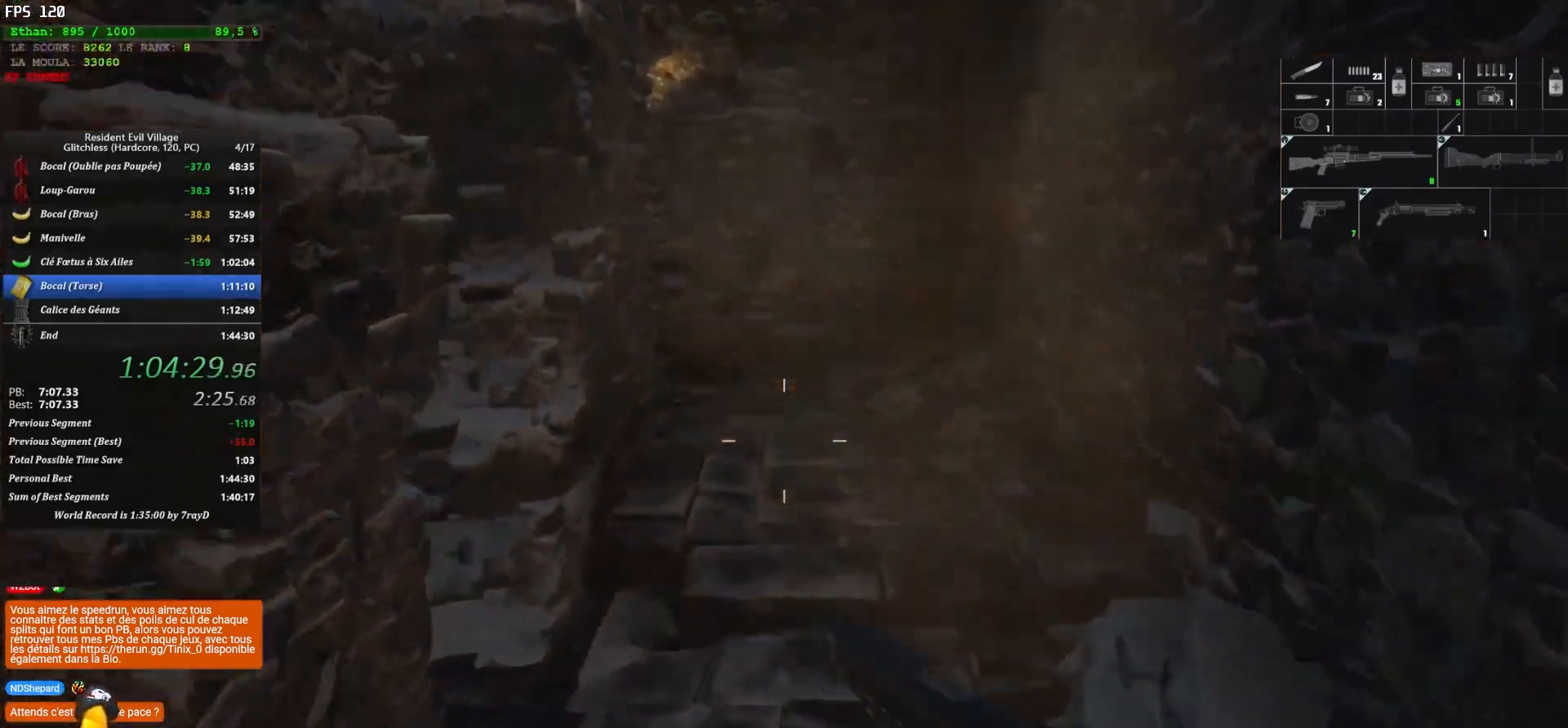
{"keys": ["shift", "z"], "mouse": [], "mouse_move": "still", "events": []}
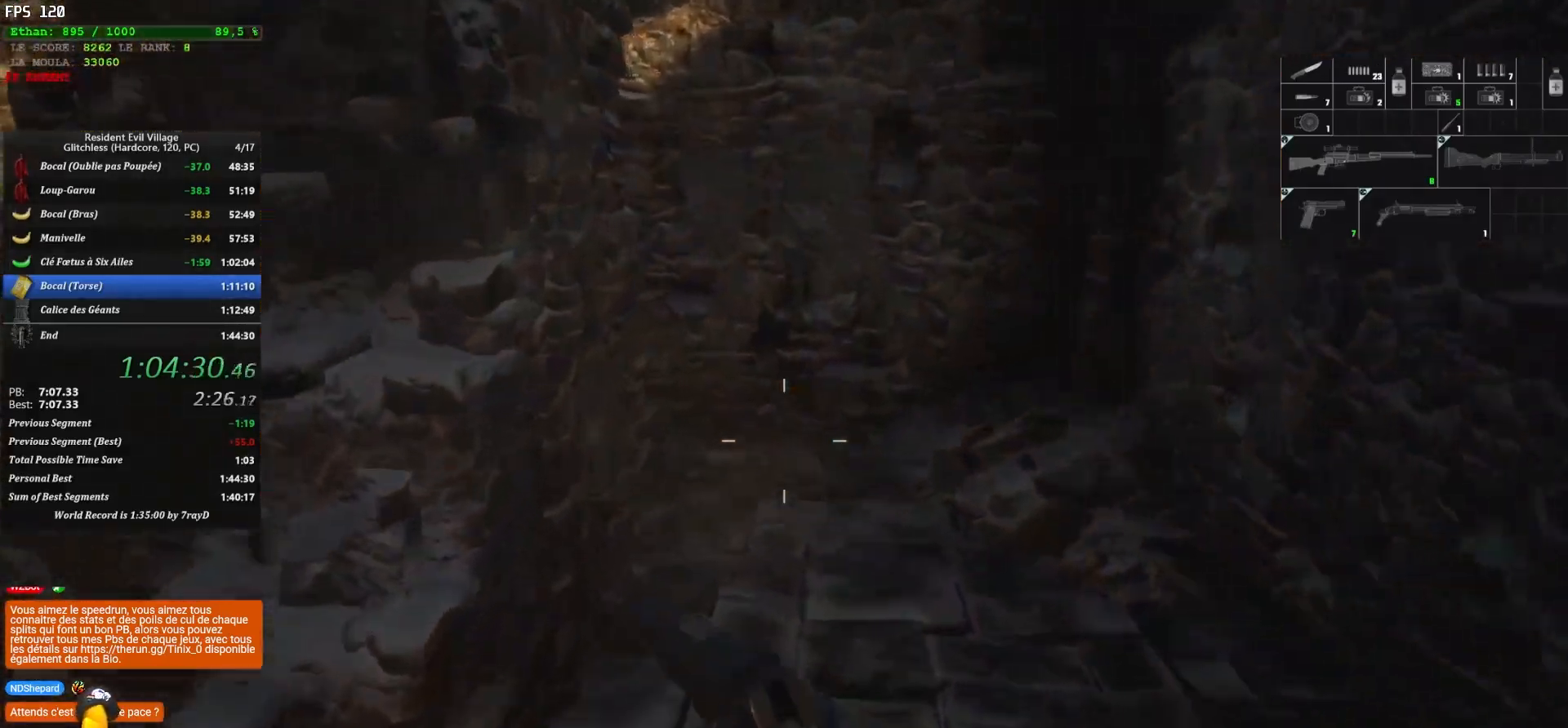
{"keys": ["shift", "z"], "mouse": [], "mouse_move": "up", "events": []}
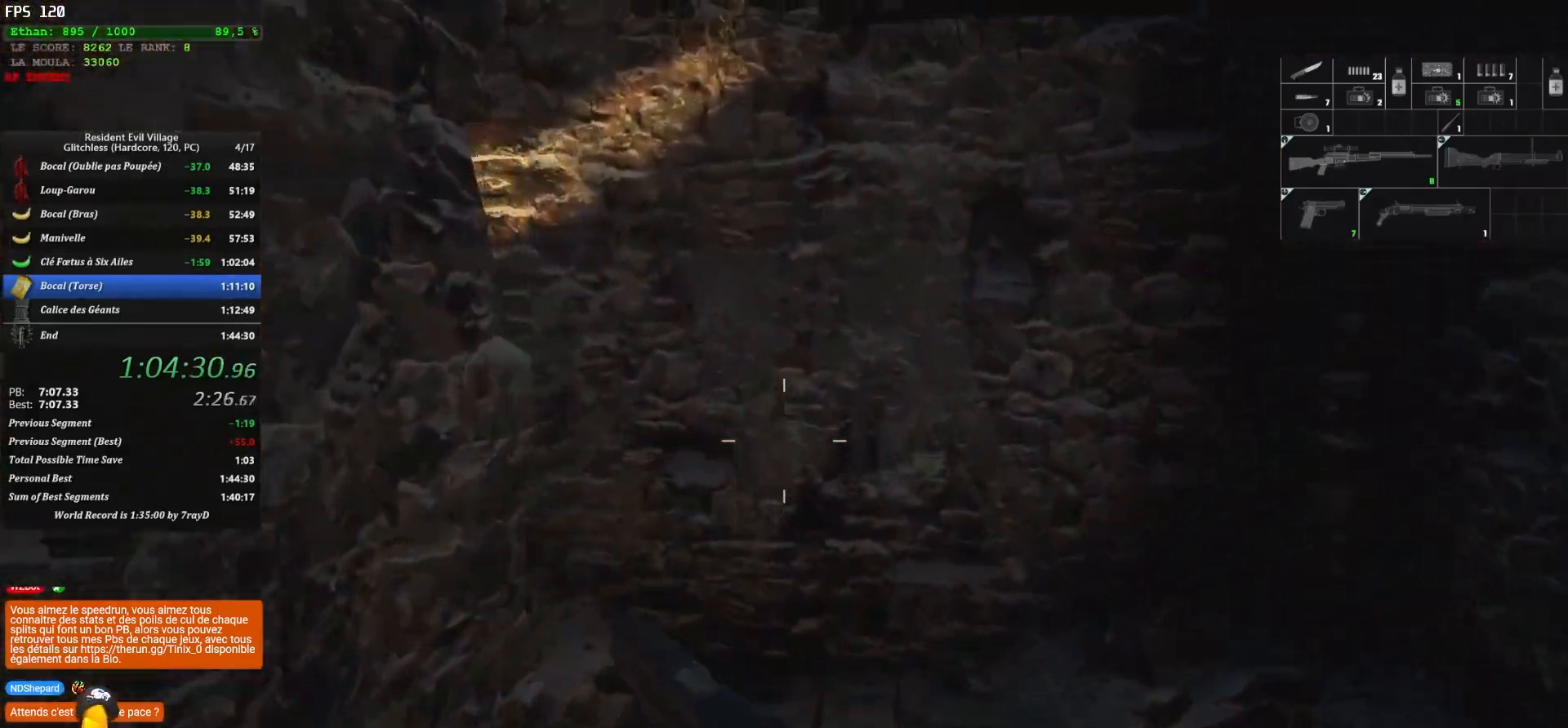
{"keys": ["shift", "z"], "mouse": [], "mouse_move": "down-left", "events": []}